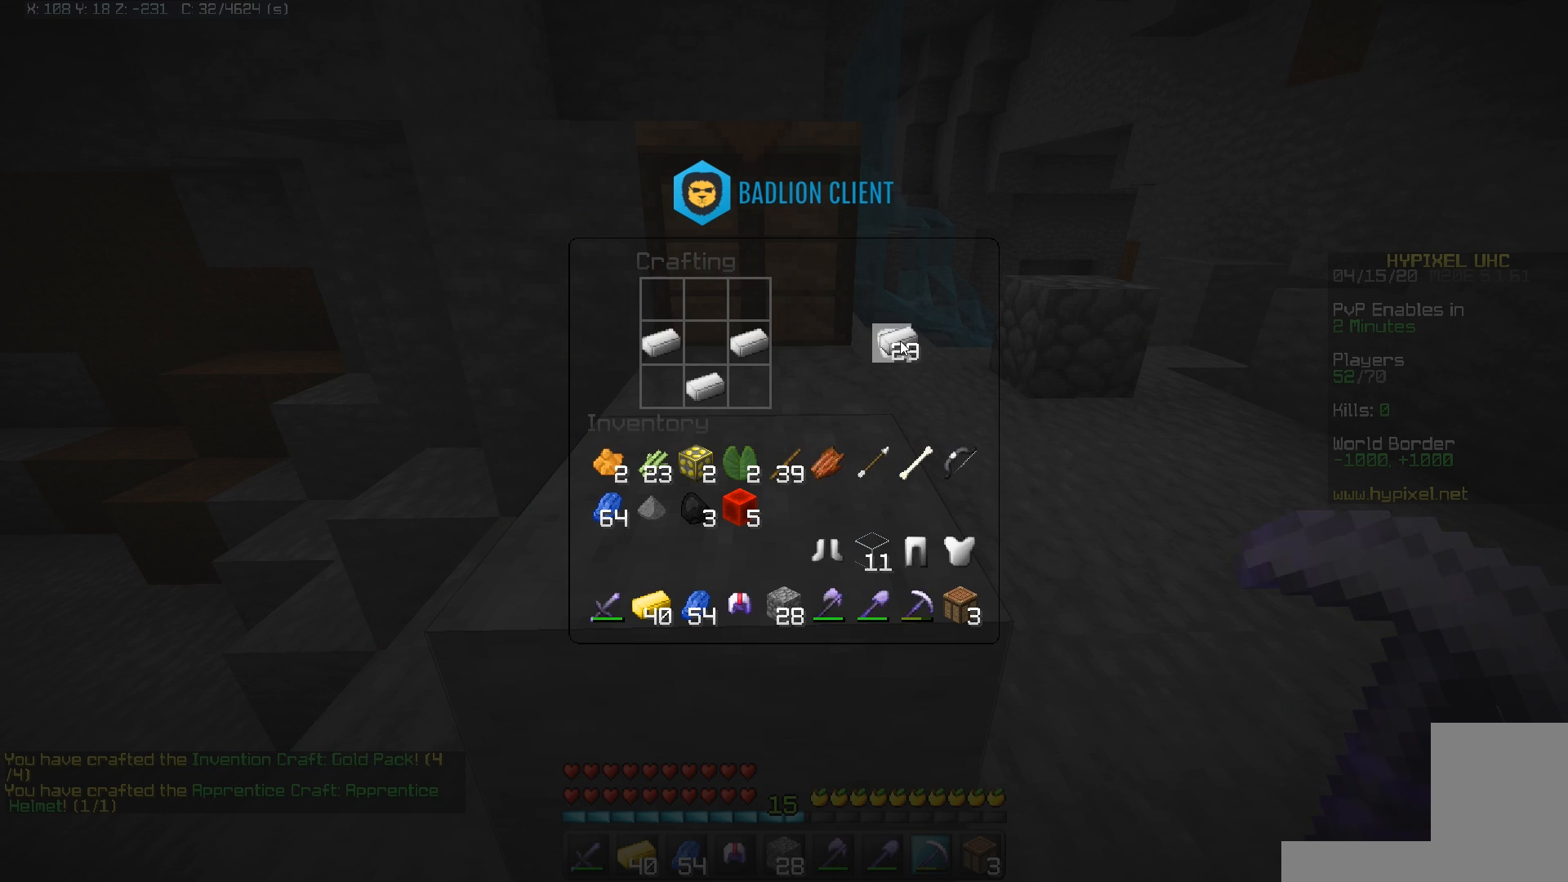
Gameplay with keyboard and mouse; each line is a JSON object with the keys and mouse buttons held at the frame after it. "events" lists presses ("down") and releases ("up") of "a", "d", "s", "space", "w", "mouse_left" and "mouse_right" between this image and that frame as [ms after this image, input, new state], when the widget could be followed in between. "mouse_left", "mouse_right" = the "left", "right" buttons of the "mouse" list. No other keys are recorded. Fast repeated clicks can show as one long hold. Mouse movement is not recorded.
{"keys": ["d", "w"], "mouse": ["left"], "events": [[300, "a", "down"], [300, "mouse_left", "down"], [300, "w", "down"], [367, "a", "up"], [500, "d", "down"]]}
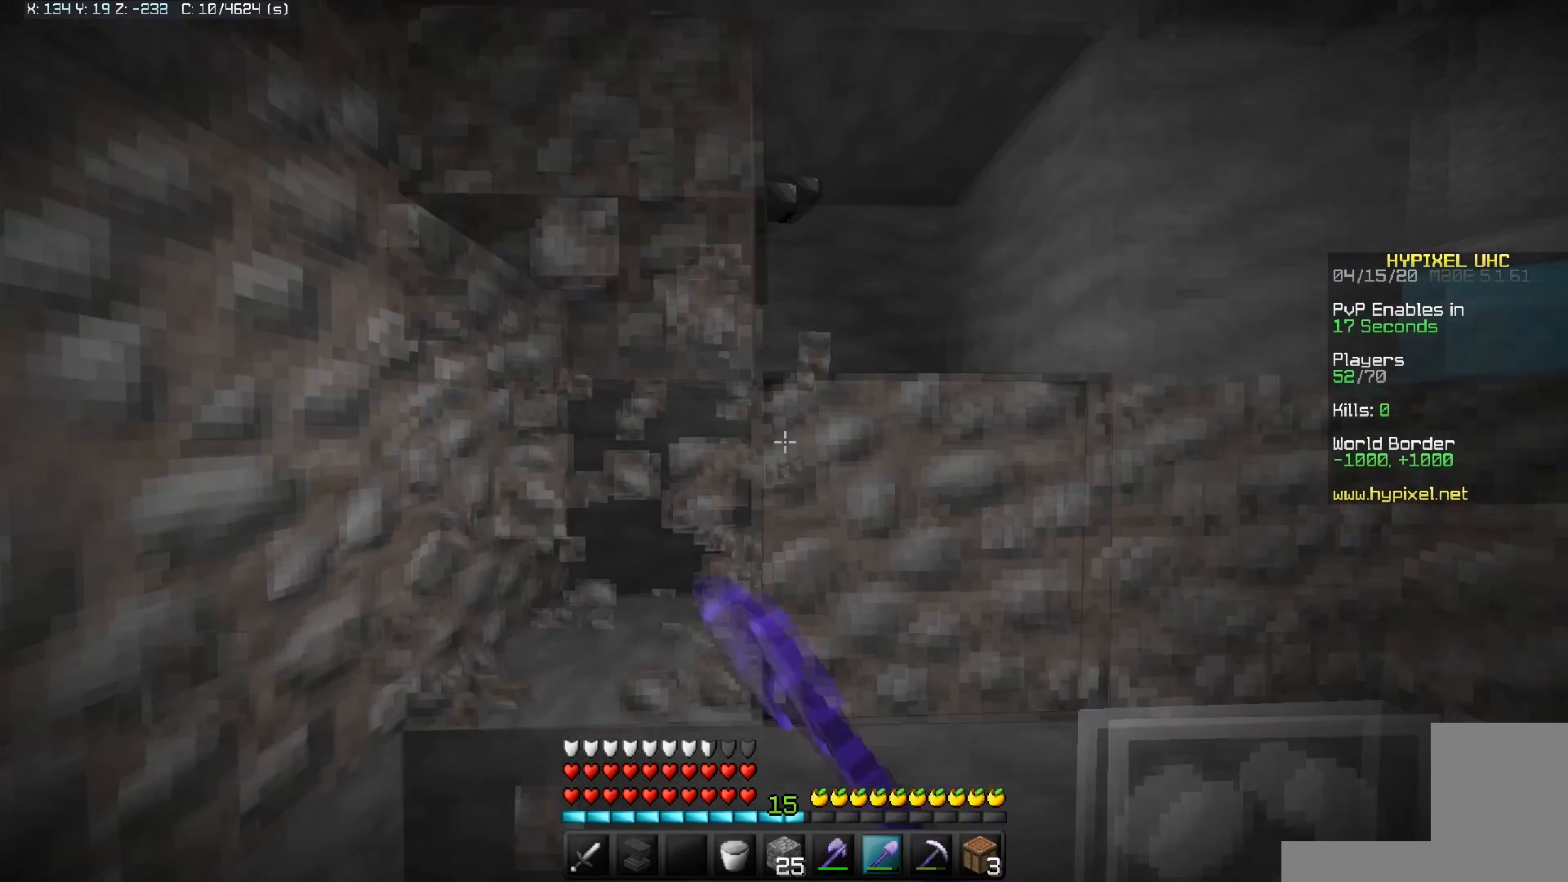
{"keys": ["s"], "mouse": ["left"], "events": [[33, "w", "up"], [300, "s", "down"], [383, "d", "up"]]}
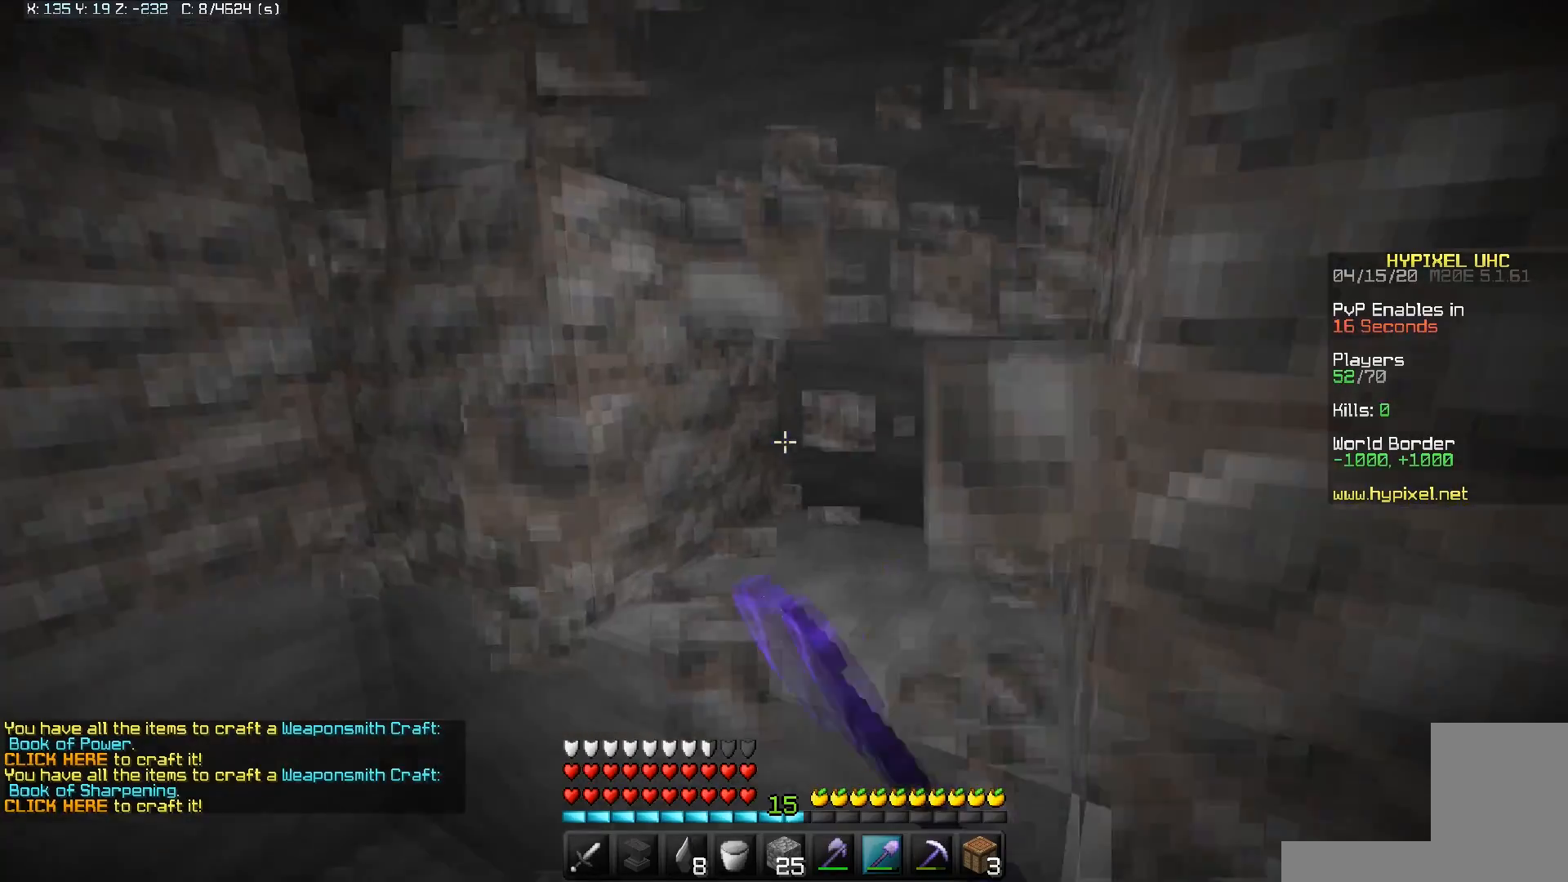
{"keys": ["w"], "mouse": [], "events": [[50, "a", "down"], [50, "s", "up"], [367, "a", "up"], [400, "w", "down"], [467, "mouse_left", "up"]]}
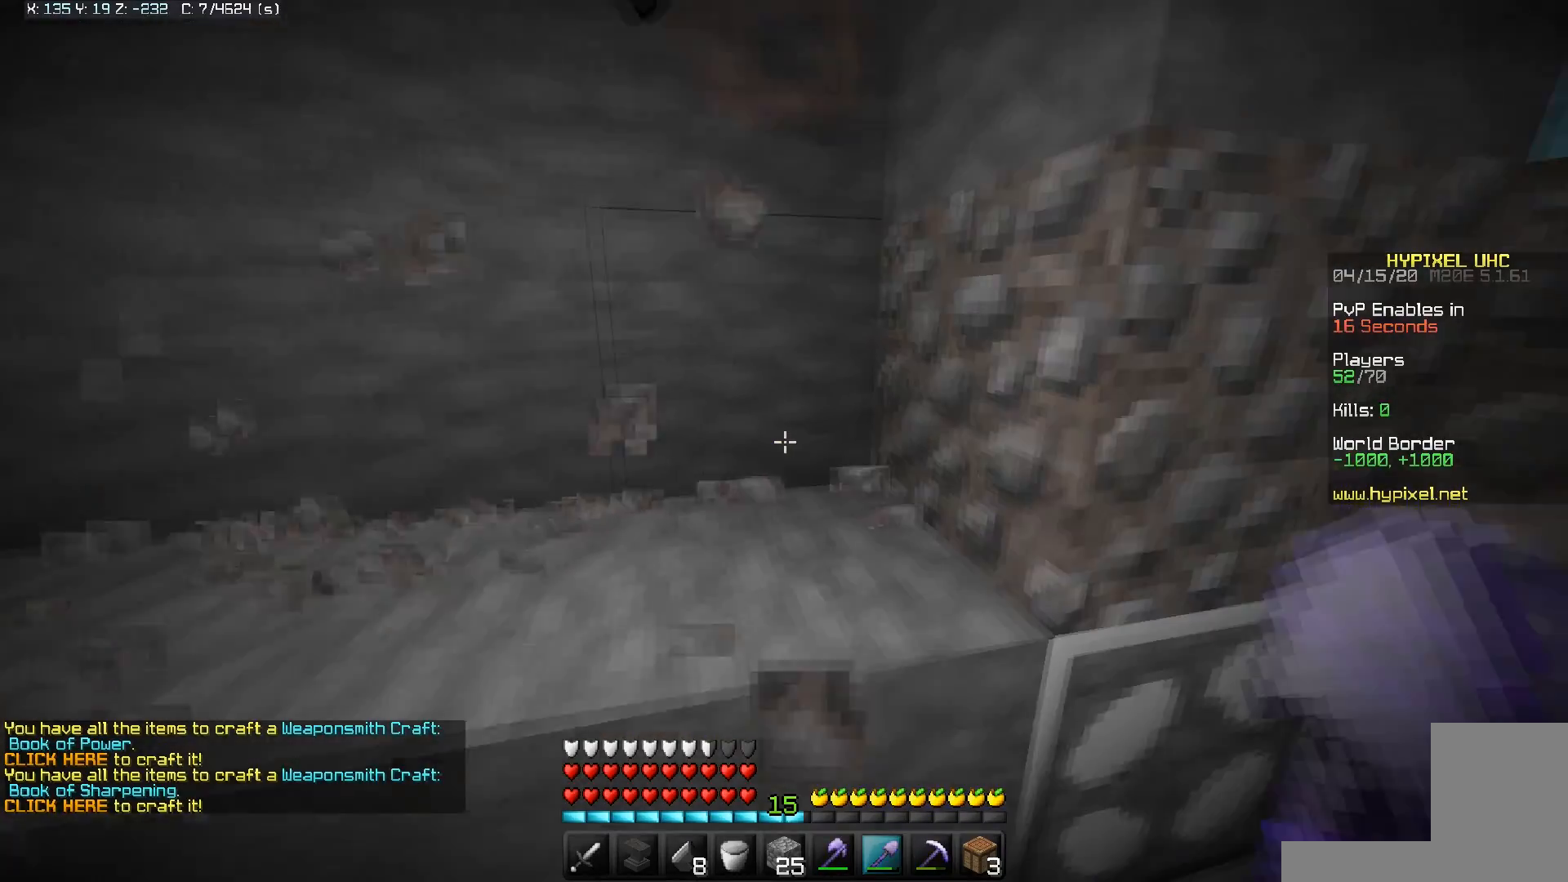
{"keys": ["d"], "mouse": [], "events": [[50, "a", "down"], [283, "a", "up"], [300, "d", "down"], [433, "w", "up"]]}
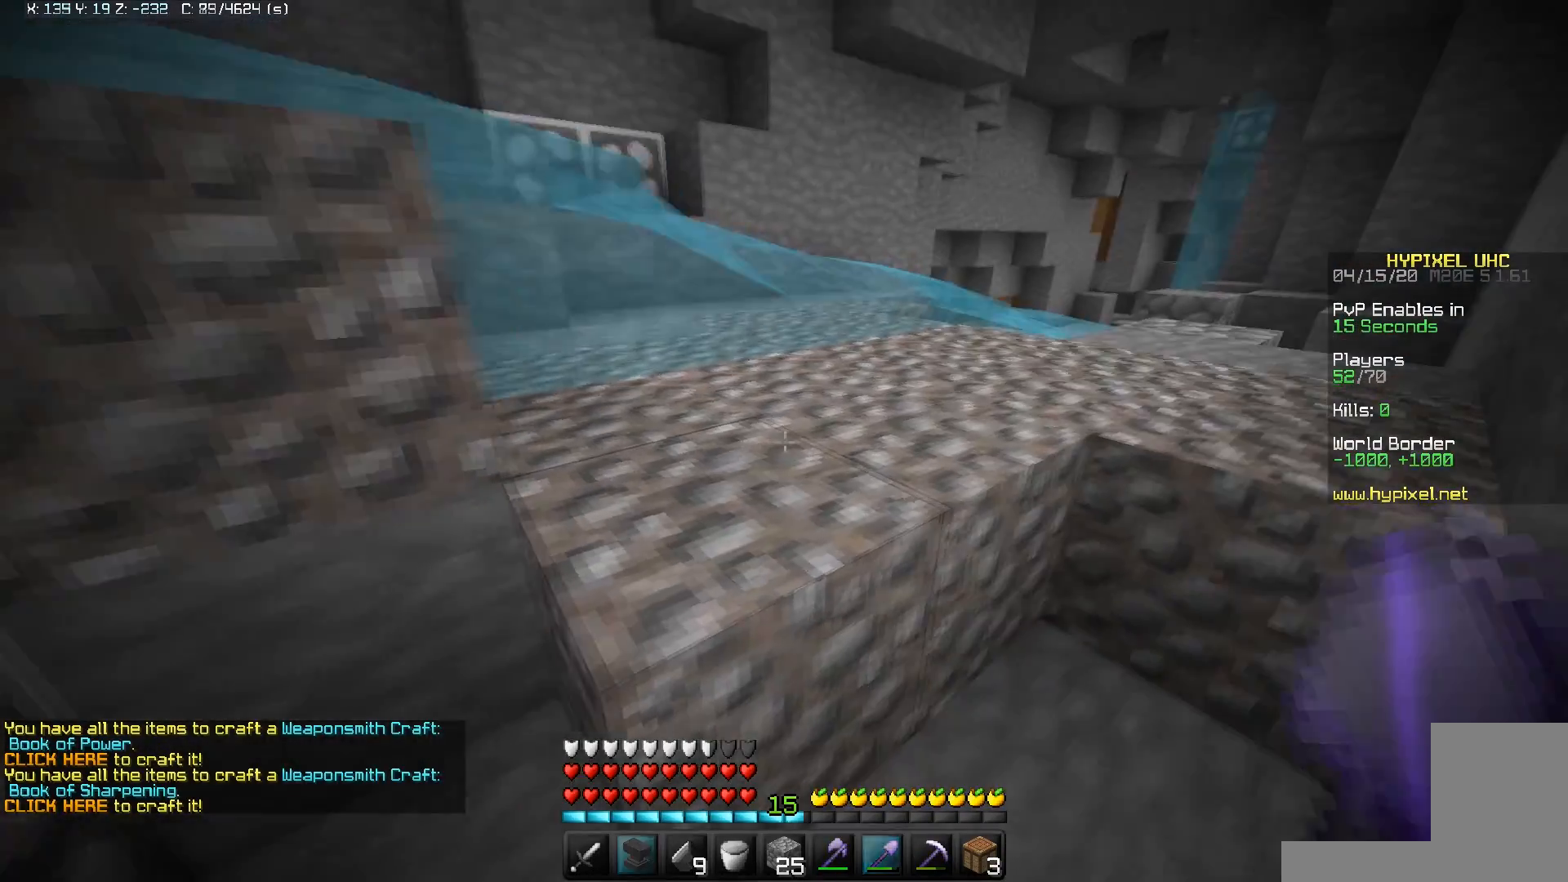
{"keys": ["a"], "mouse": [], "events": [[250, "d", "up"], [300, "mouse_right", "down"], [450, "a", "down"], [483, "mouse_right", "up"]]}
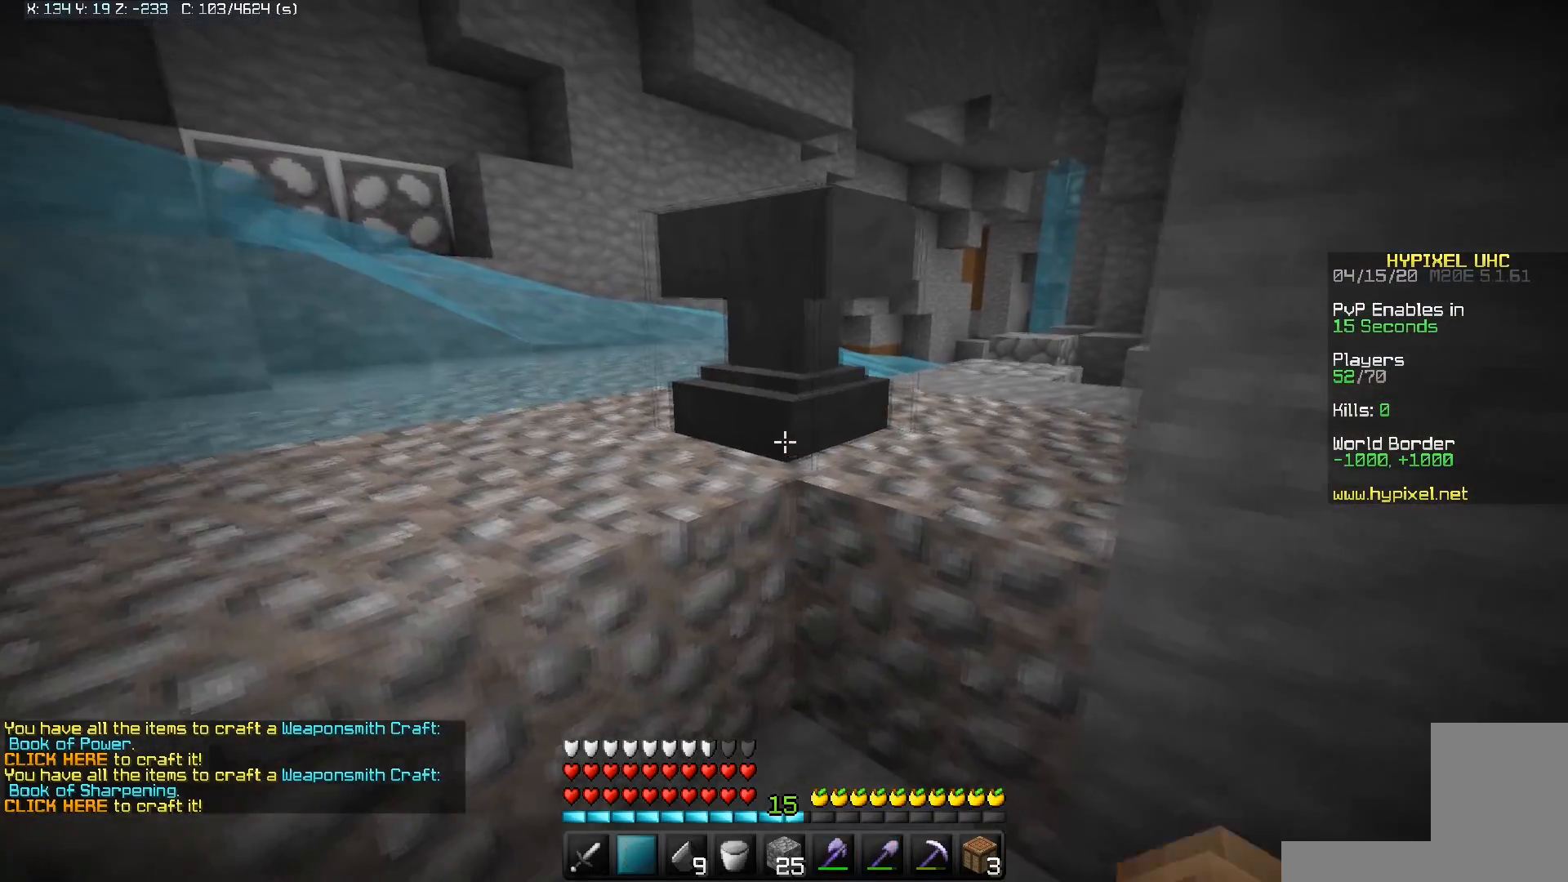
{"keys": [], "mouse": [], "events": [[100, "w", "down"], [133, "a", "up"], [133, "w", "up"]]}